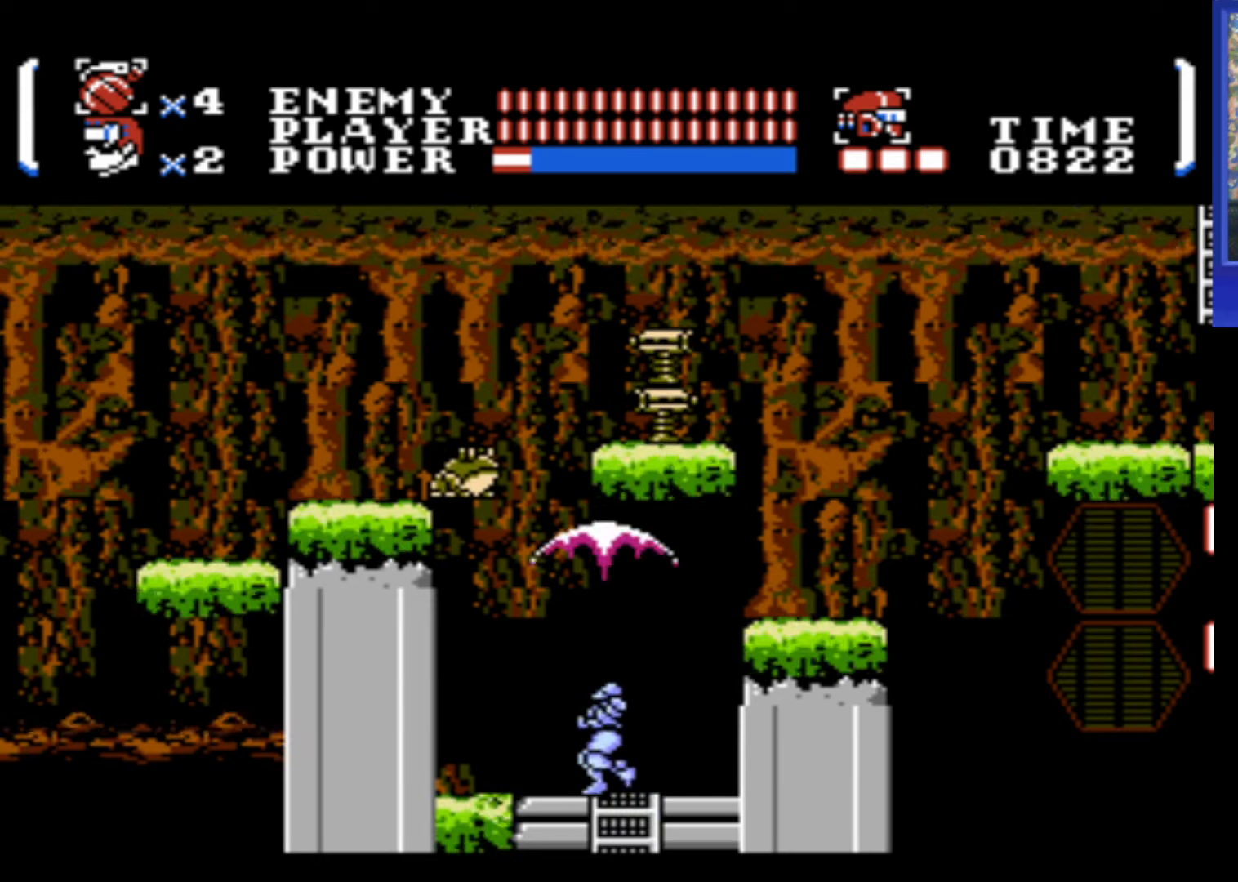
Gameplay with a controller (Nintendo layout); each line is a JSON object with the inputs held at the frame after it. "events" lists button and stick changes between this image and that frame as [ms after this image, input, new state], when the widget could be followed in between. Not read: L3 R3.
{"buttons": [], "events": [[100, "B", "down"], [150, "B", "up"], [367, "DPAD_UP", "up"]]}
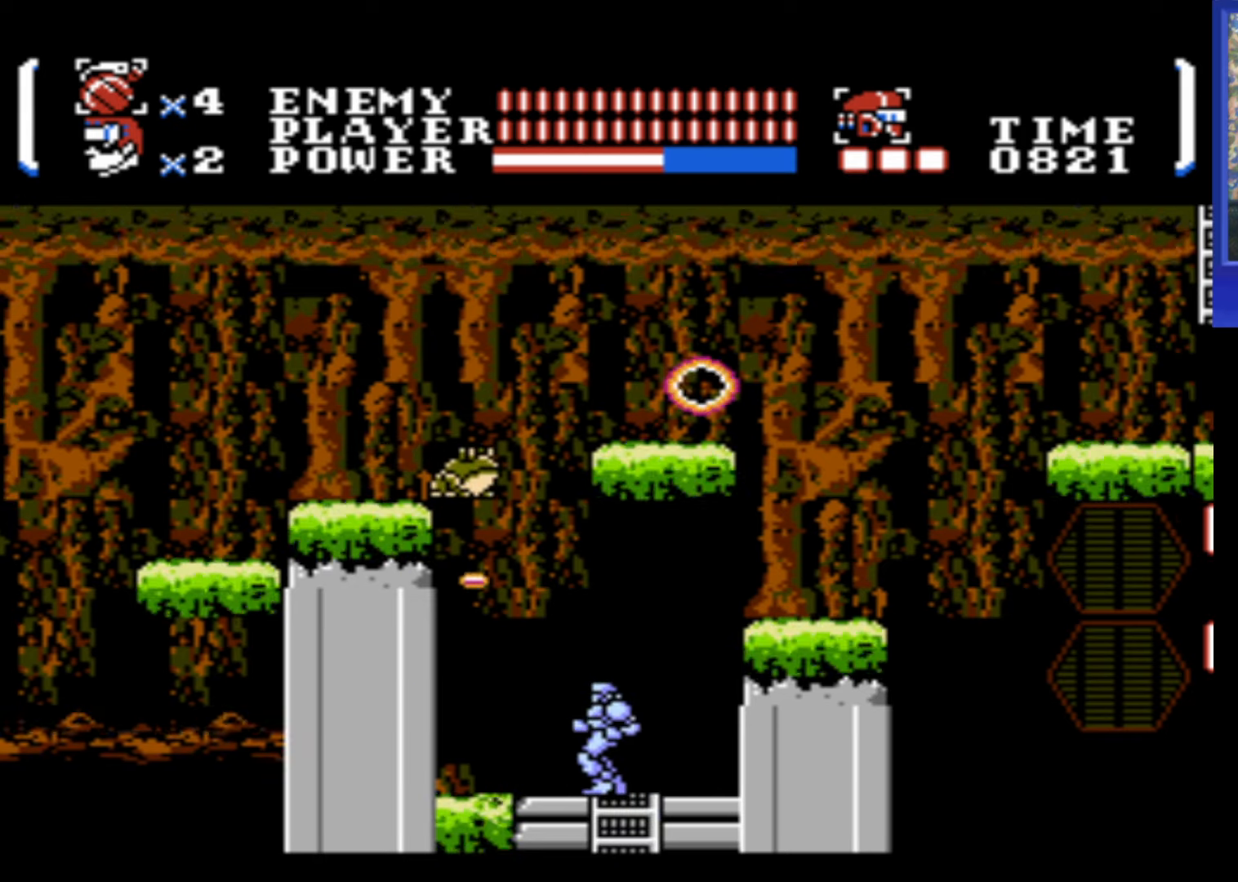
{"buttons": ["DPAD_UP", "DPAD_RIGHT"], "events": [[117, "A", "down"], [117, "DPAD_UP", "down"], [134, "DPAD_LEFT", "down"], [167, "B", "down"], [217, "DPAD_LEFT", "up"], [250, "A", "up"], [284, "B", "up"], [284, "DPAD_RIGHT", "down"]]}
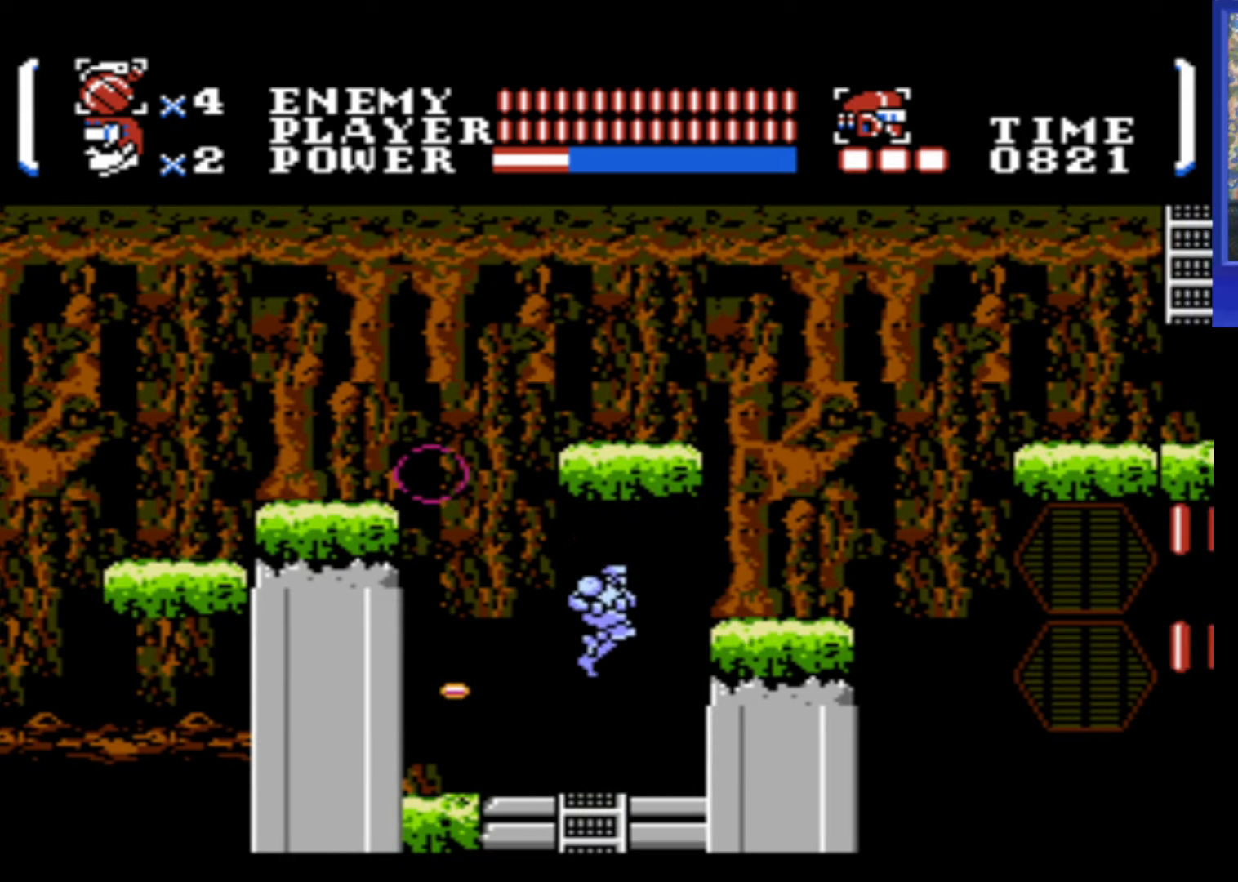
{"buttons": ["A", "DPAD_RIGHT"], "events": [[67, "DPAD_RIGHT", "up"], [67, "DPAD_UP", "up"], [217, "DPAD_RIGHT", "down"], [250, "A", "down"]]}
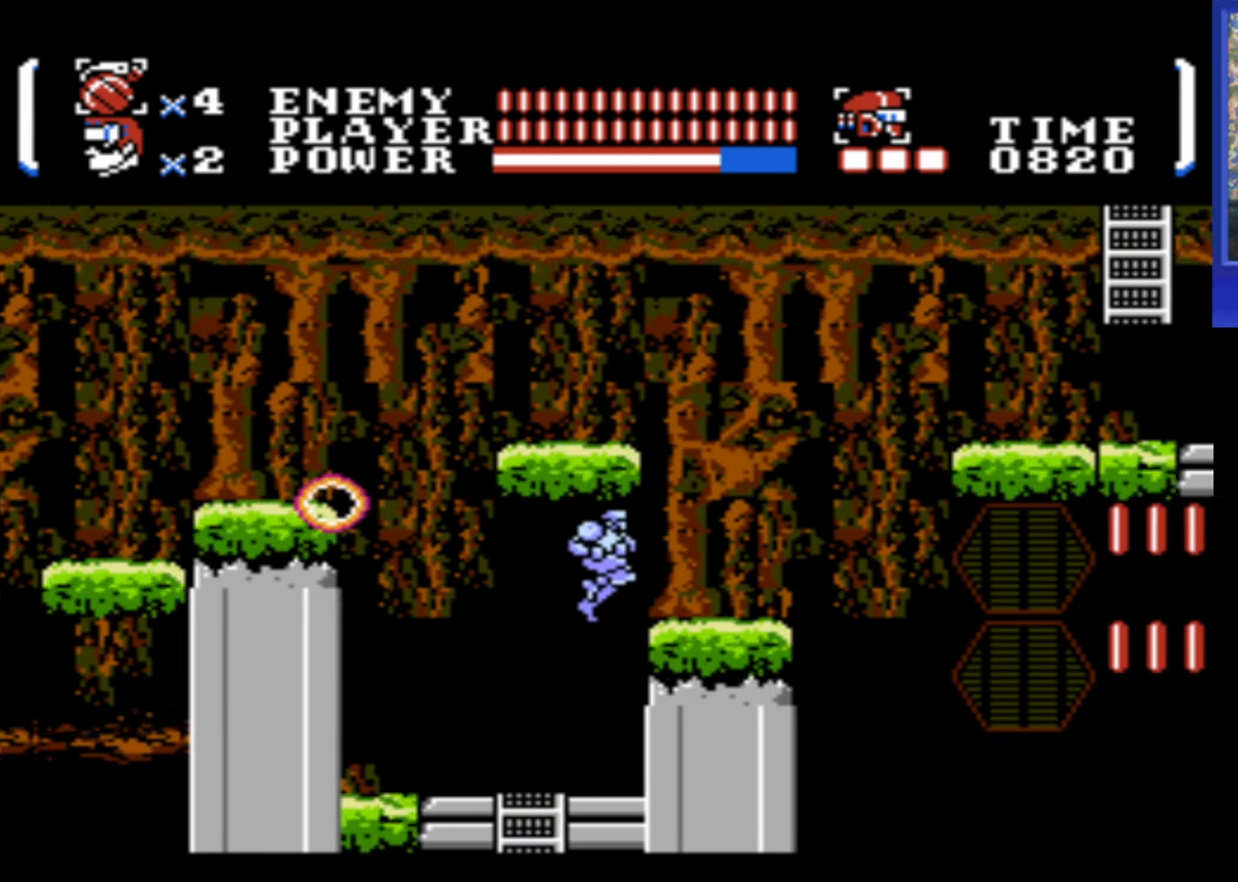
{"buttons": ["DPAD_RIGHT"], "events": [[67, "A", "up"]]}
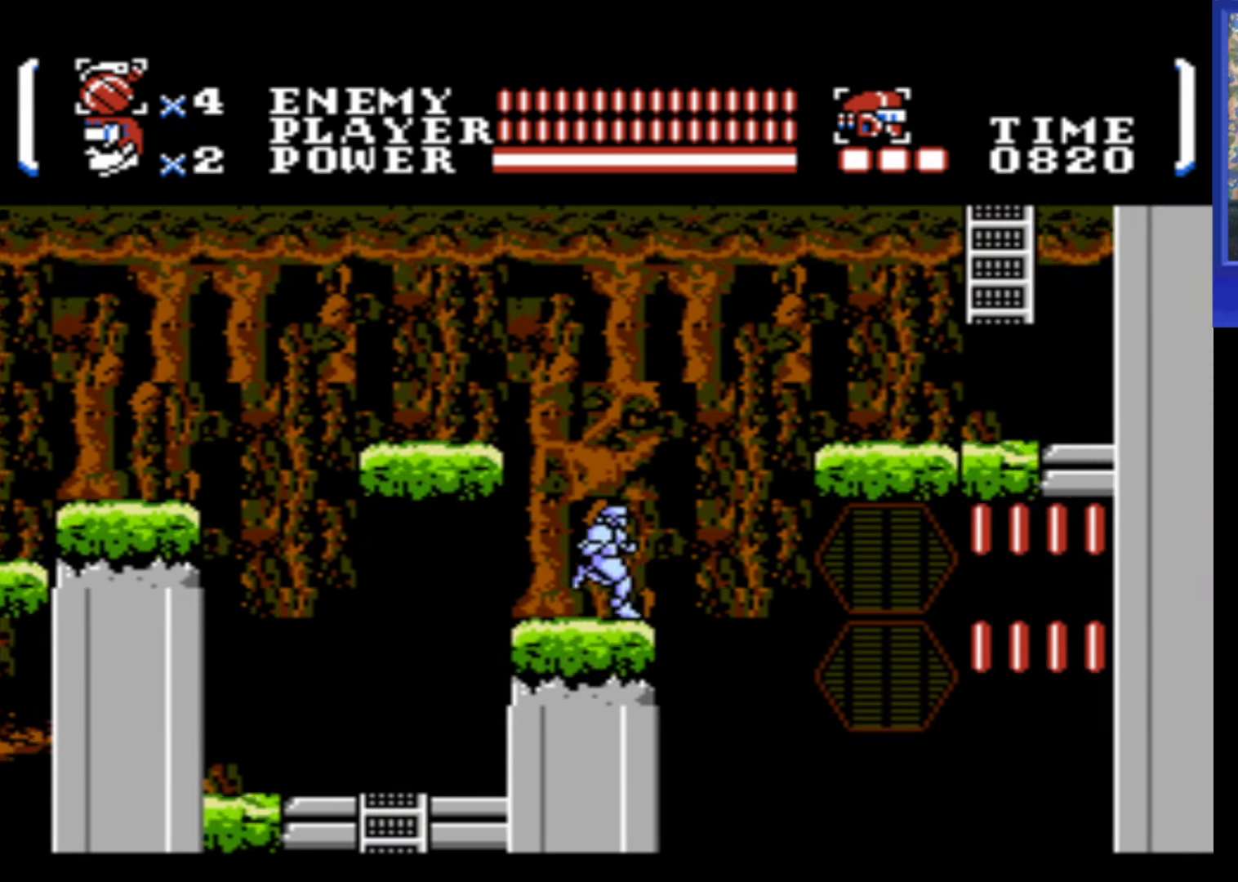
{"buttons": ["A", "DPAD_RIGHT"], "events": [[134, "A", "down"]]}
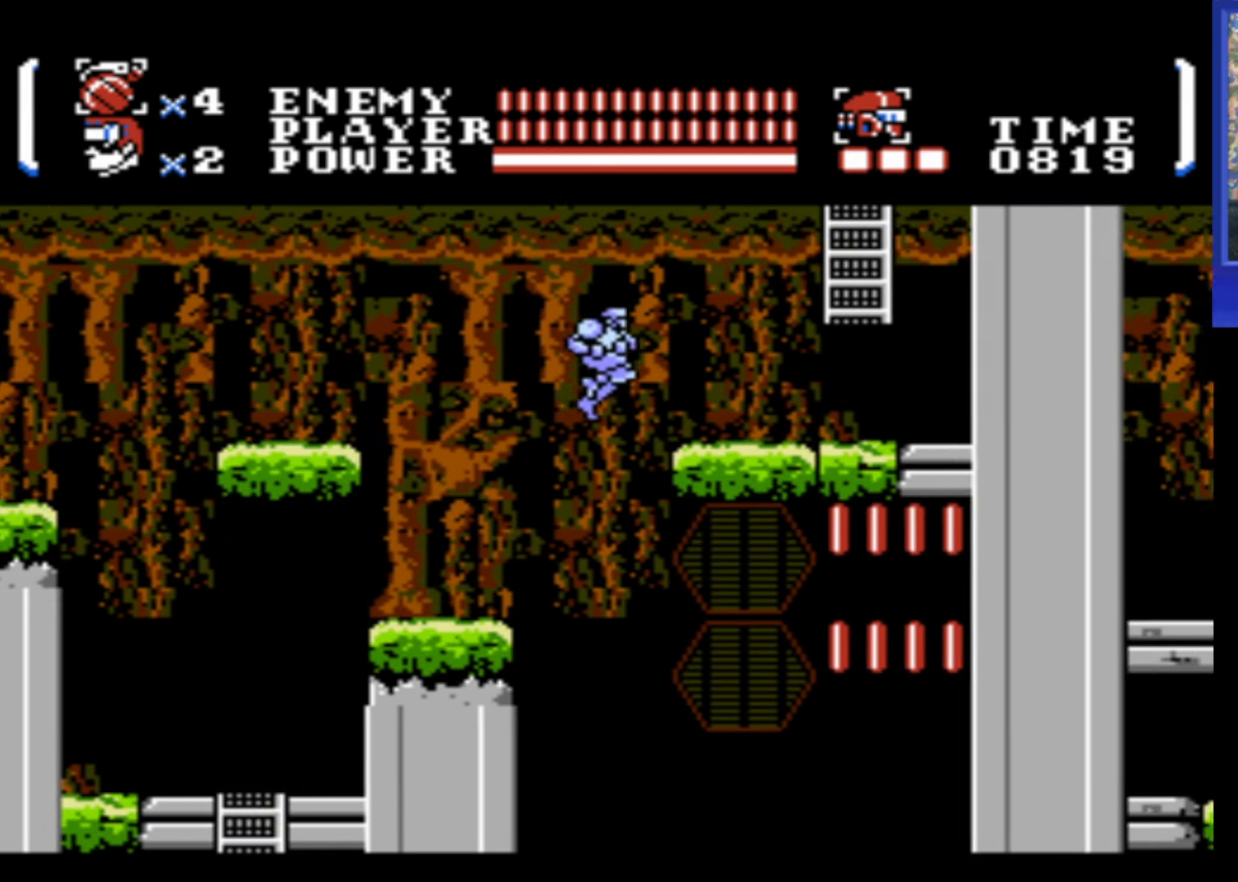
{"buttons": ["A", "DPAD_RIGHT"], "events": [[234, "A", "up"], [434, "A", "down"]]}
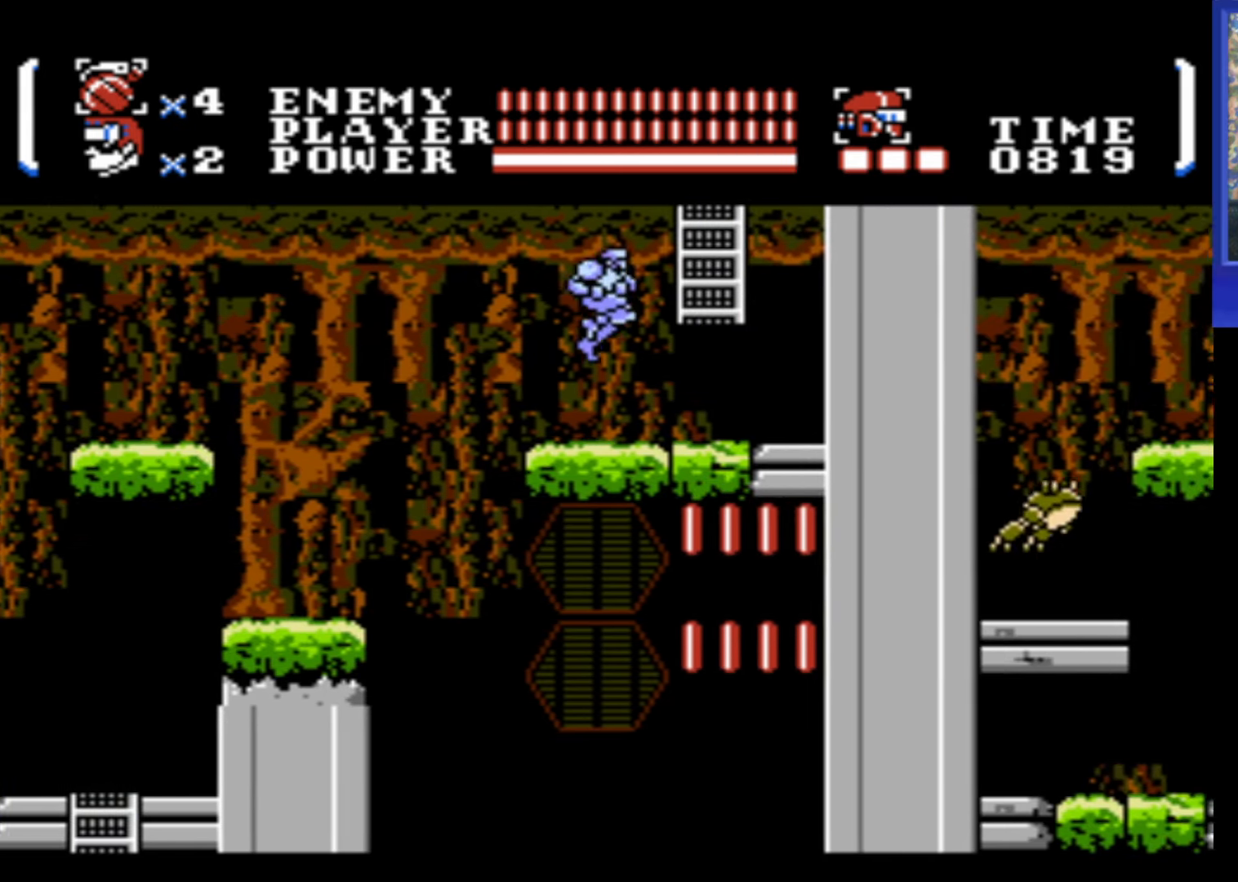
{"buttons": ["DPAD_UP", "DPAD_RIGHT"], "events": [[217, "DPAD_UP", "down"], [317, "A", "up"]]}
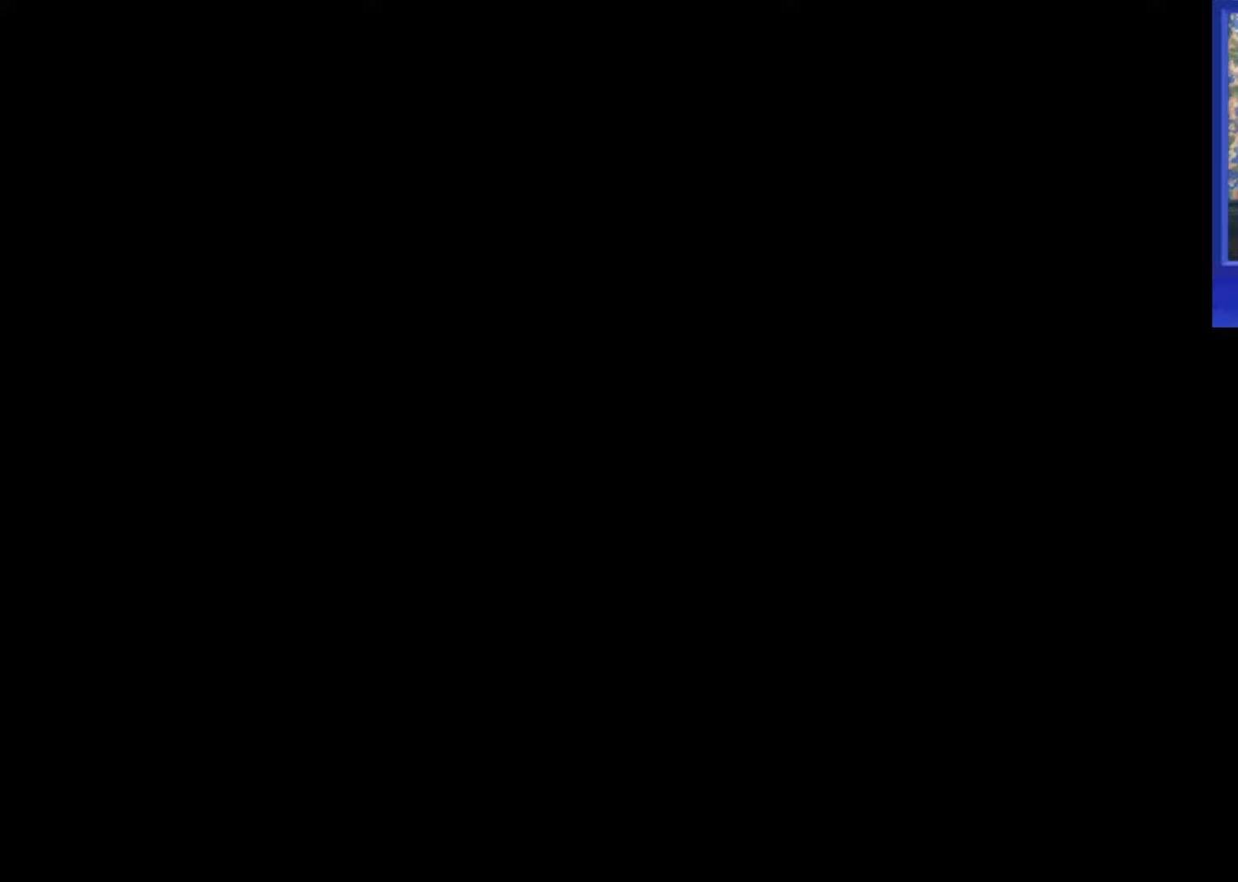
{"buttons": ["DPAD_UP"], "events": [[116, "DPAD_RIGHT", "up"]]}
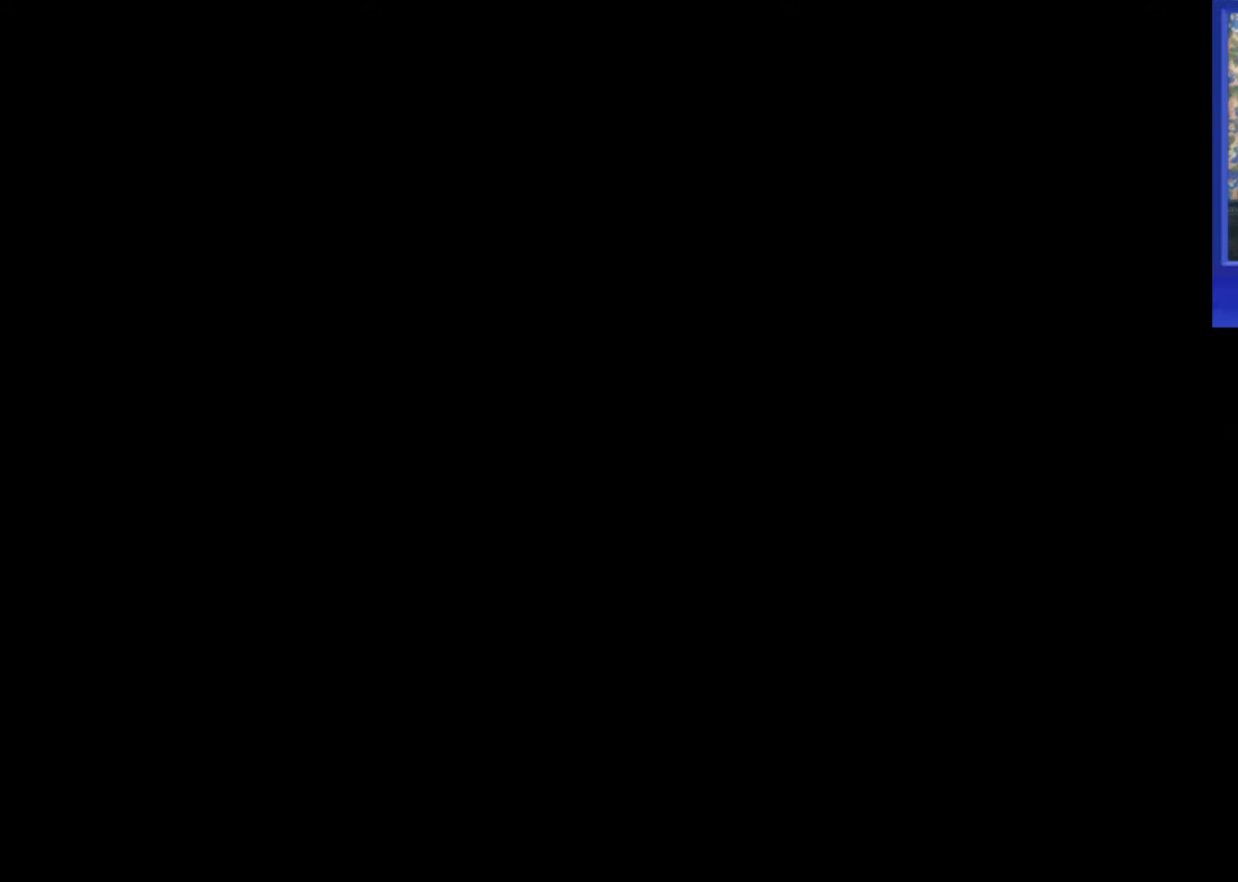
{"buttons": ["B", "DPAD_LEFT"], "events": [[433, "DPAD_LEFT", "down"], [466, "DPAD_UP", "up"], [483, "B", "down"]]}
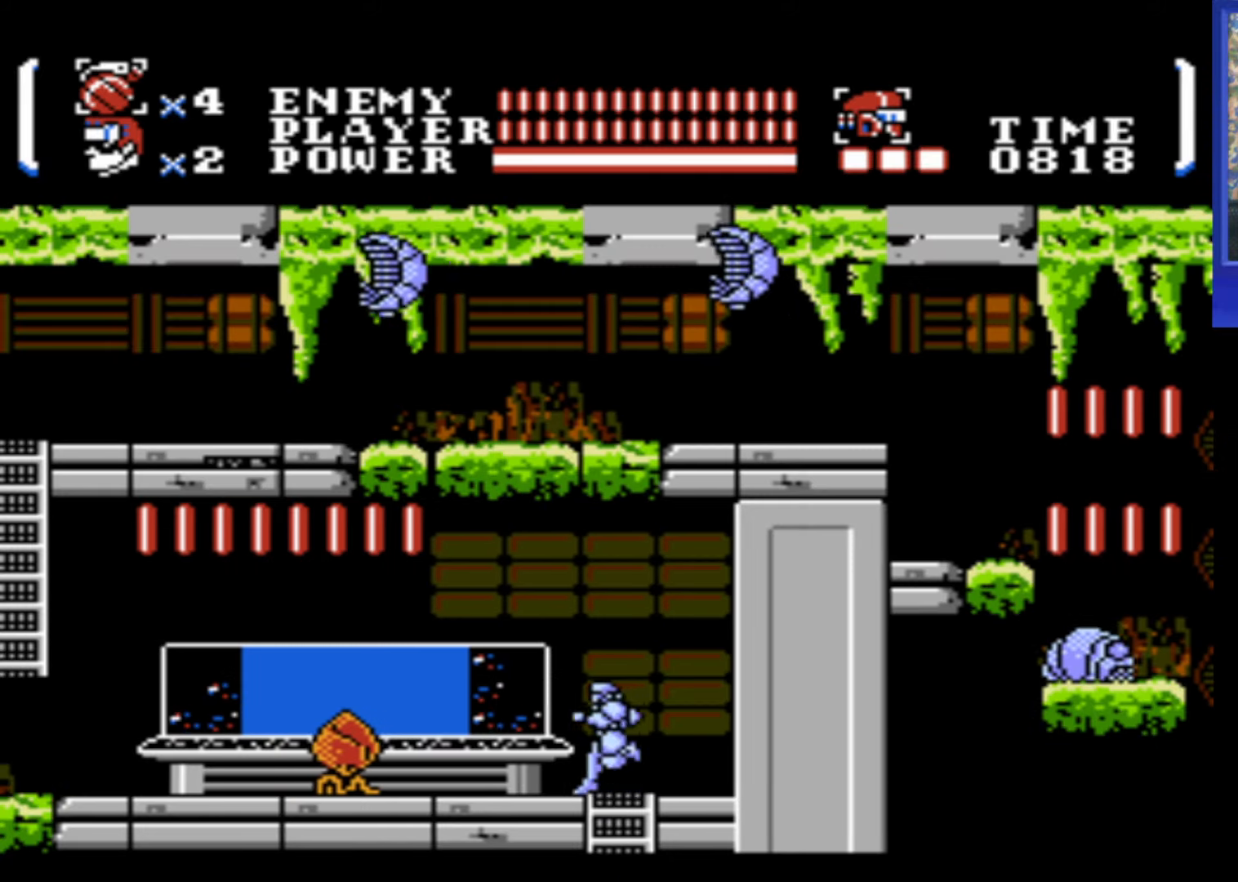
{"buttons": ["B", "DPAD_UP"], "events": [[83, "B", "up"], [350, "DPAD_UP", "down"], [383, "DPAD_LEFT", "up"], [433, "B", "down"]]}
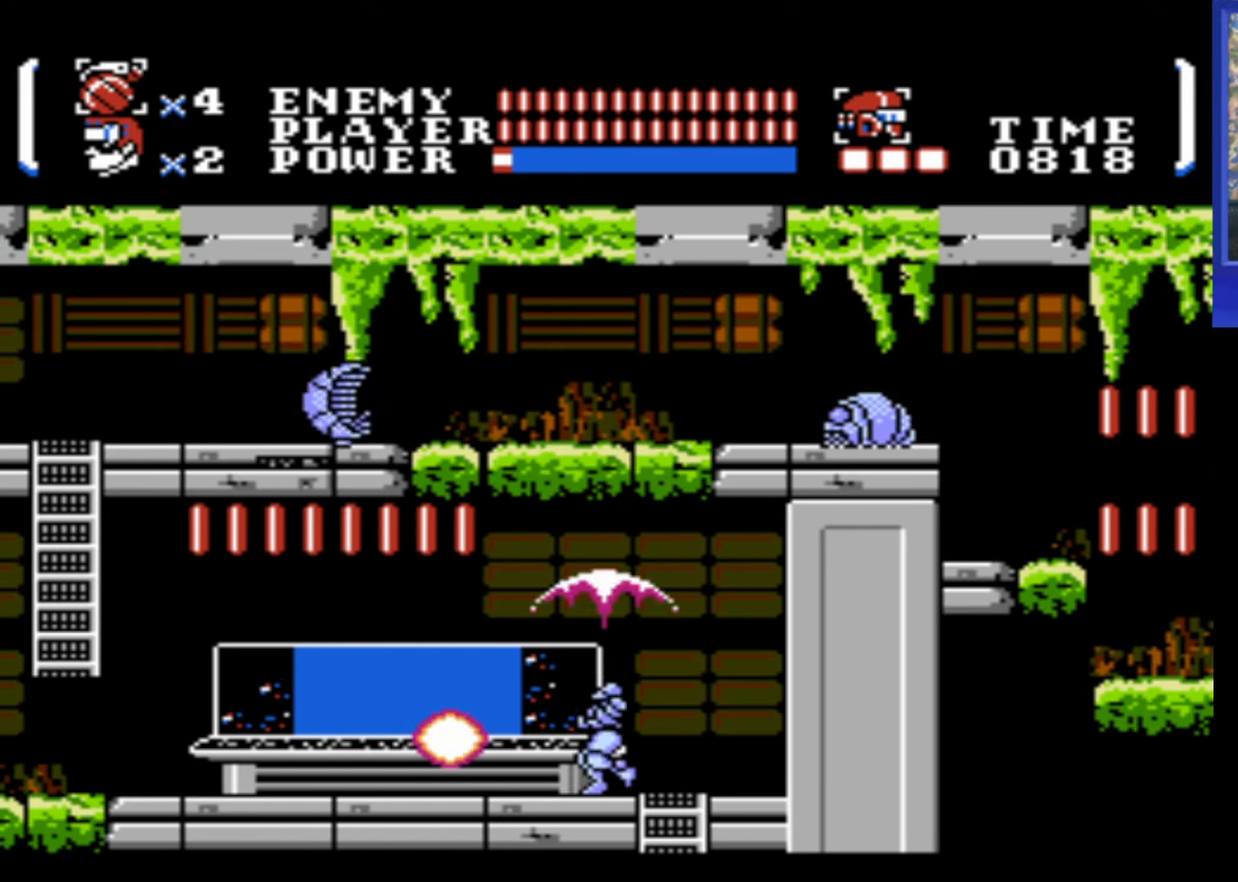
{"buttons": ["DPAD_UP", "DPAD_LEFT"], "events": [[16, "B", "up"], [83, "DPAD_LEFT", "down"], [83, "DPAD_UP", "up"], [250, "DPAD_UP", "down"], [283, "A", "down"], [366, "B", "down"], [466, "A", "up"], [483, "B", "up"]]}
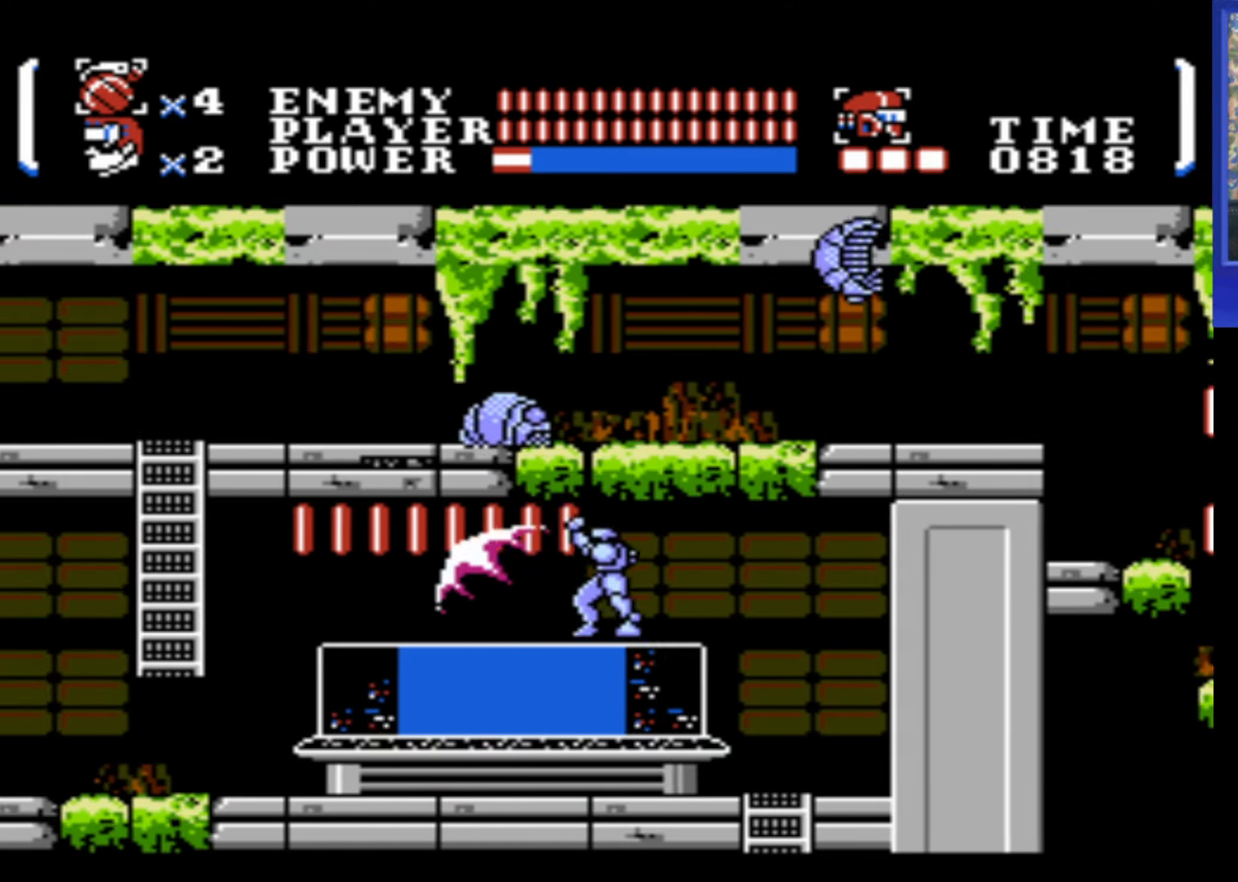
{"buttons": ["DPAD_UP", "DPAD_LEFT"], "events": [[83, "DPAD_LEFT", "up"], [150, "DPAD_RIGHT", "down"], [183, "B", "down"], [283, "B", "up"], [333, "DPAD_RIGHT", "up"], [383, "DPAD_LEFT", "down"]]}
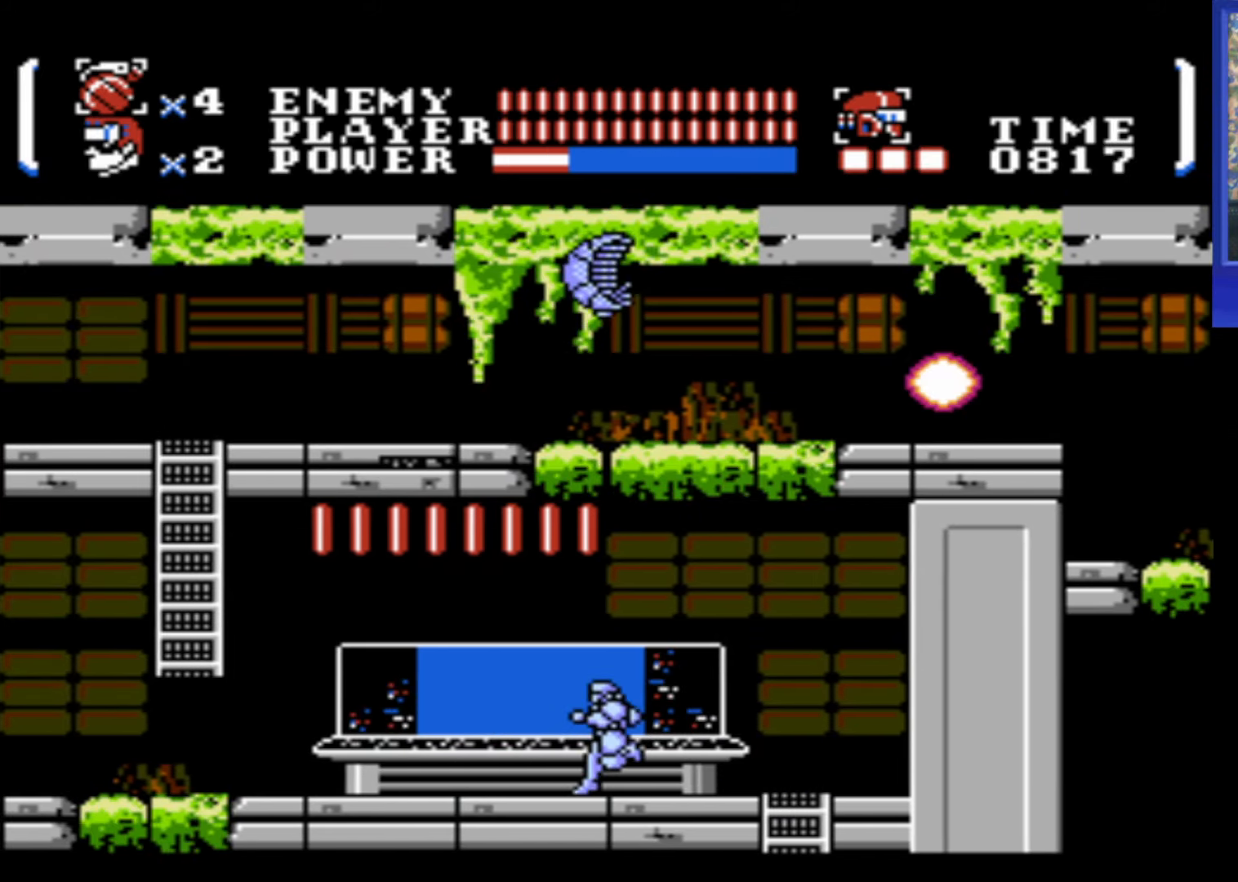
{"buttons": ["DPAD_UP", "DPAD_LEFT"], "events": [[50, "A", "down"], [216, "DPAD_LEFT", "up"], [250, "DPAD_RIGHT", "down"], [300, "A", "up"], [300, "DPAD_RIGHT", "up"], [366, "B", "down"], [450, "B", "up"], [466, "DPAD_LEFT", "down"]]}
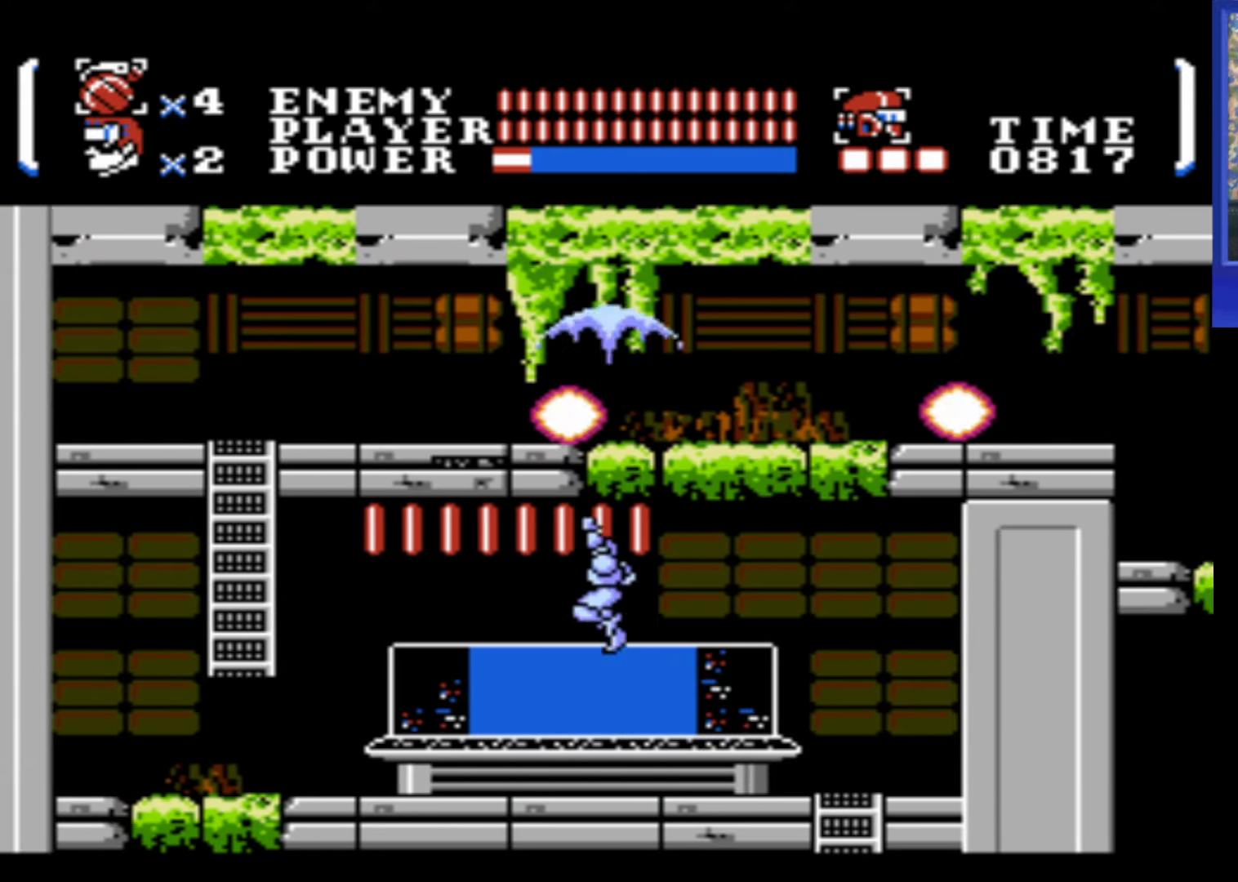
{"buttons": ["DPAD_LEFT"], "events": [[166, "DPAD_UP", "up"]]}
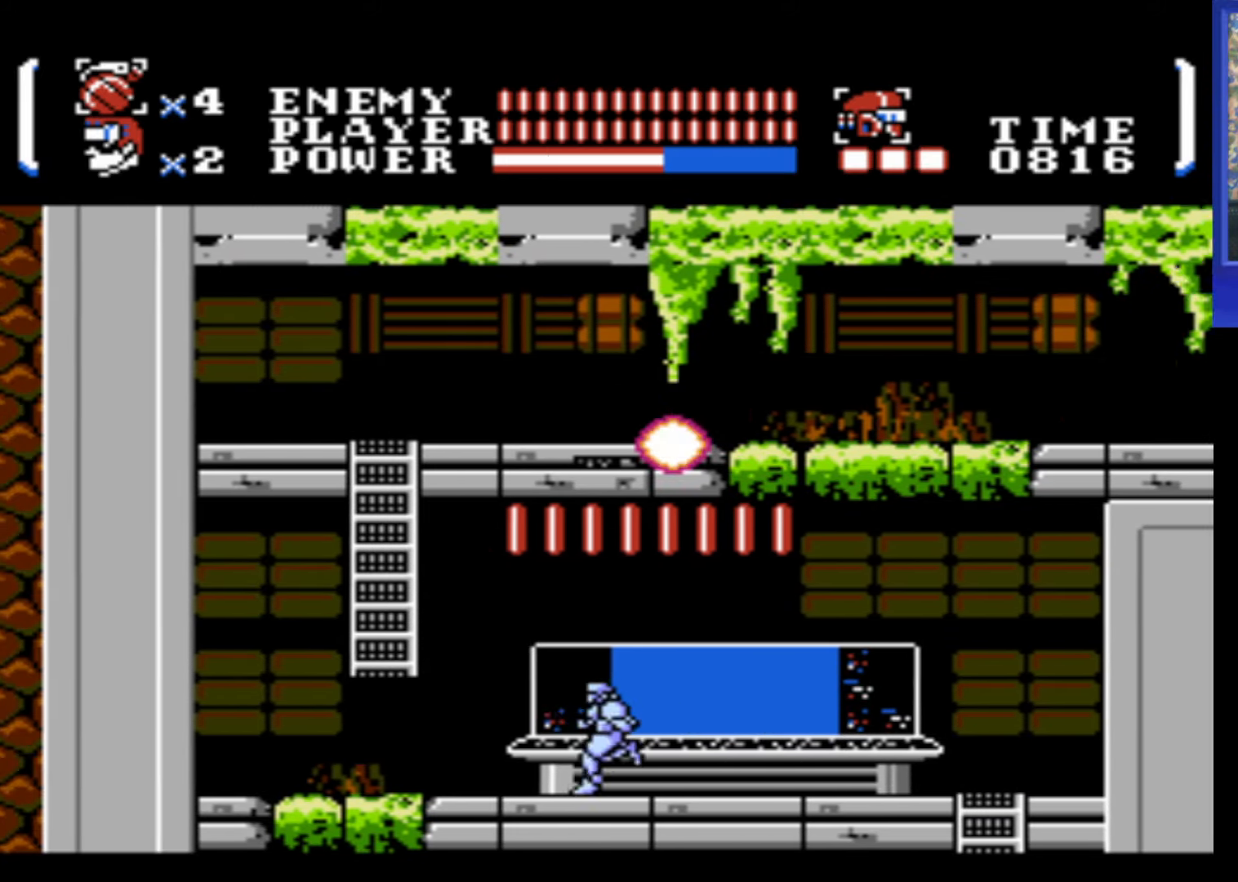
{"buttons": ["A", "DPAD_LEFT"], "events": [[366, "A", "down"]]}
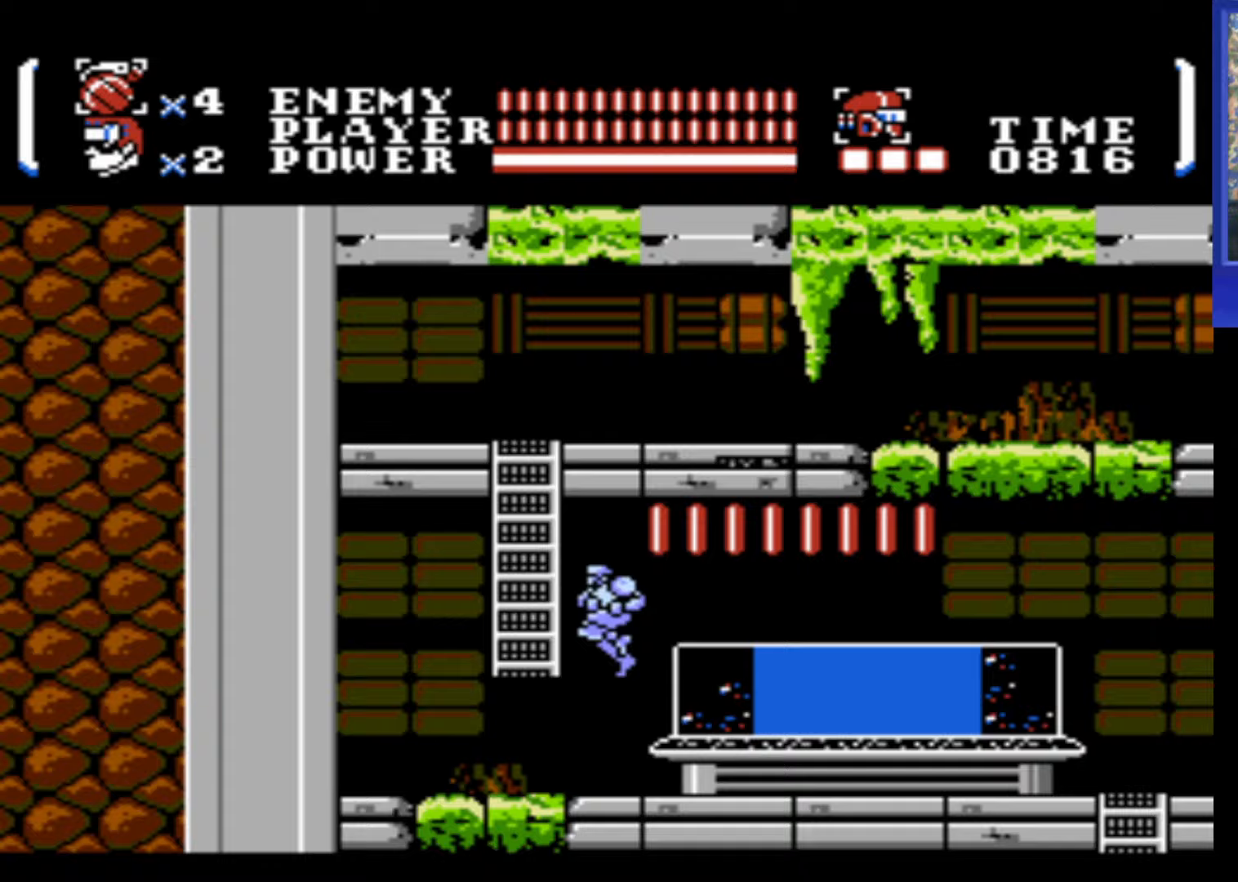
{"buttons": ["DPAD_UP"], "events": [[83, "DPAD_UP", "down"], [233, "A", "up"], [233, "DPAD_LEFT", "up"]]}
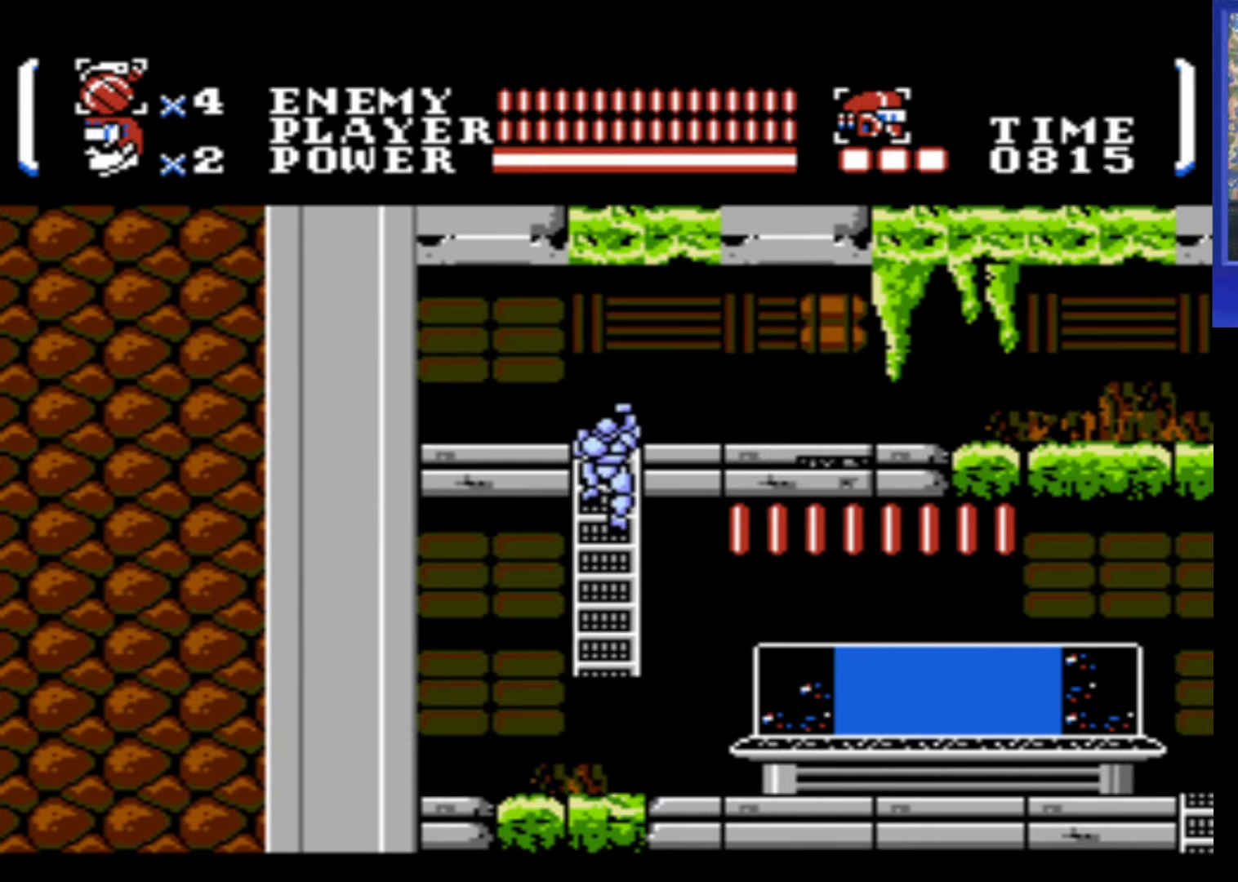
{"buttons": ["DPAD_RIGHT"], "events": [[250, "DPAD_RIGHT", "down"], [350, "DPAD_UP", "up"]]}
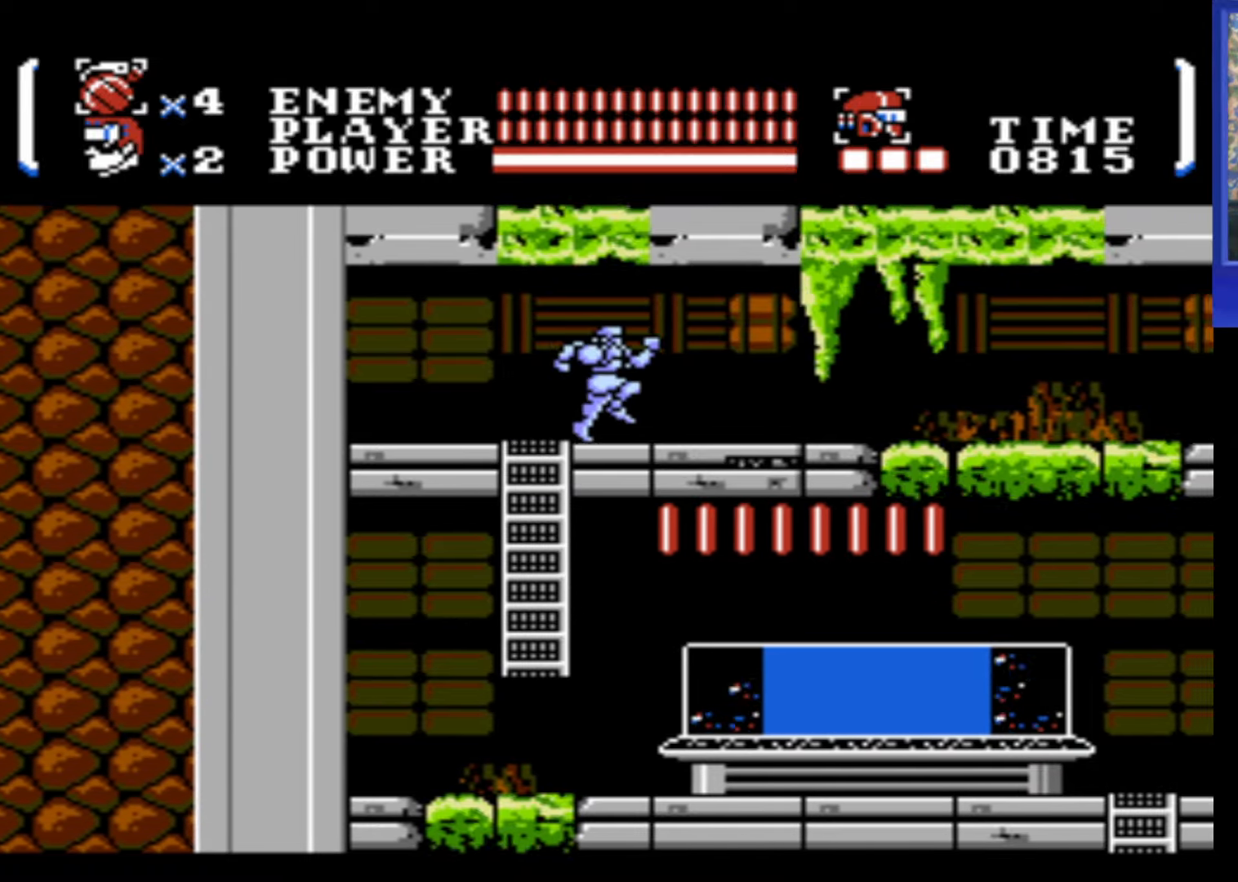
{"buttons": ["DPAD_RIGHT"], "events": []}
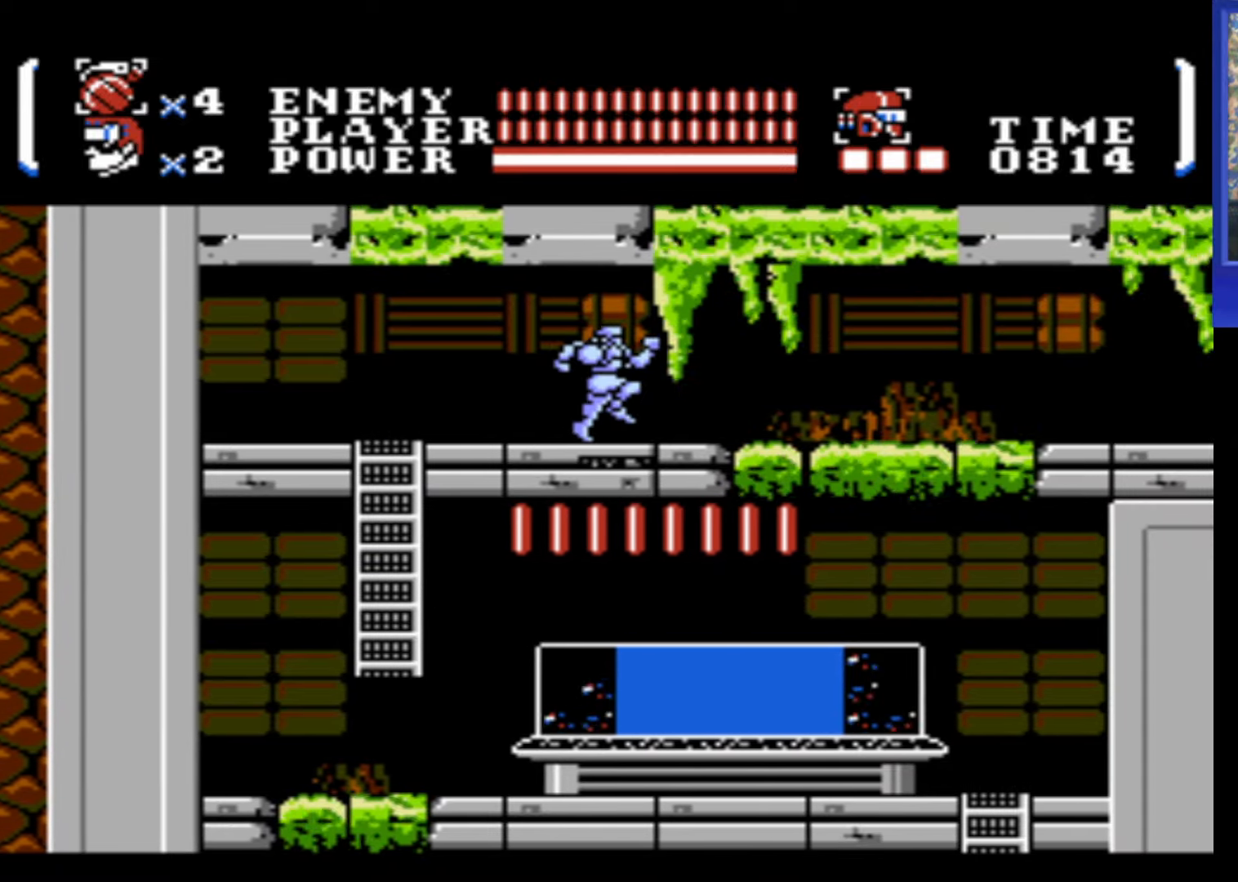
{"buttons": ["DPAD_RIGHT"], "events": []}
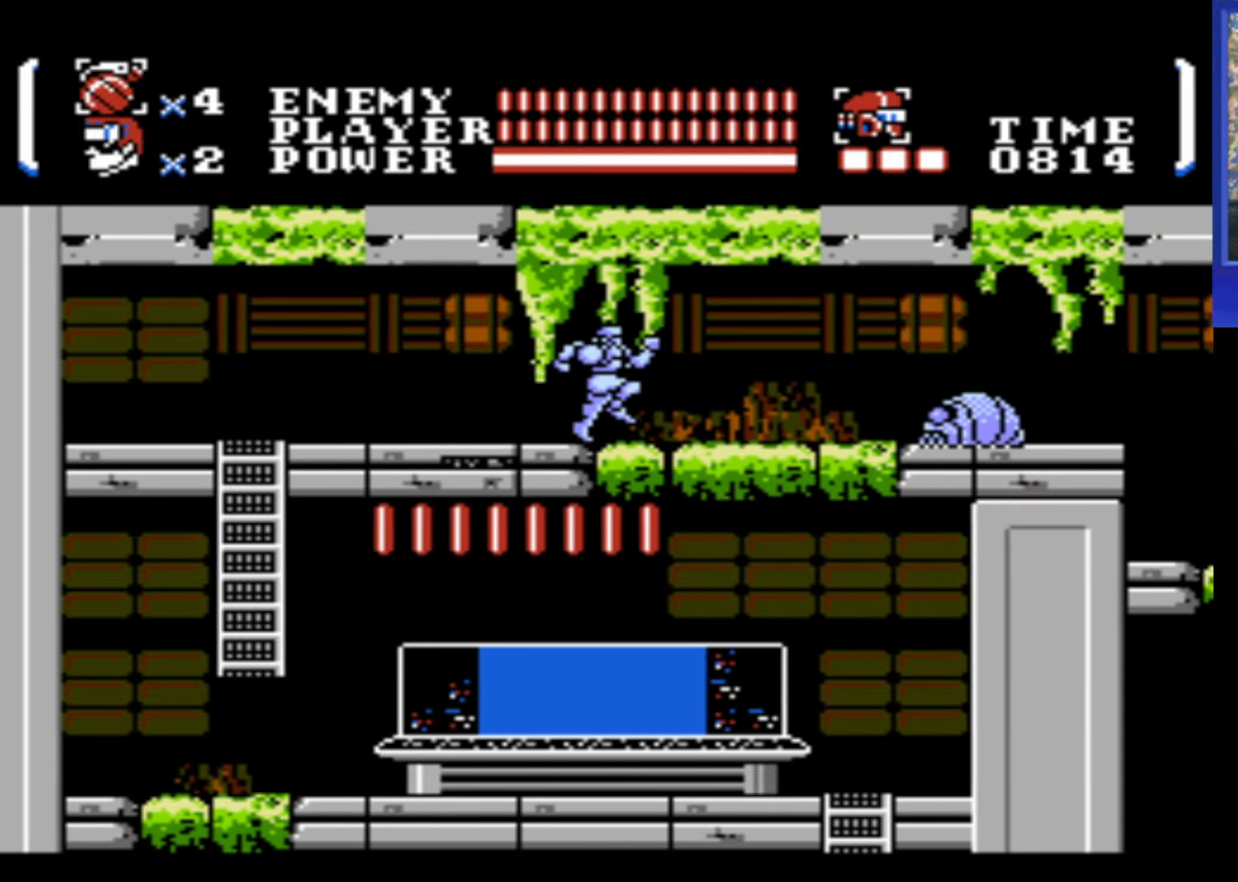
{"buttons": ["DPAD_RIGHT"], "events": [[67, "A", "down"], [100, "B", "down"], [100, "DPAD_DOWN", "down"], [150, "A", "up"], [183, "B", "up"], [233, "DPAD_DOWN", "up"]]}
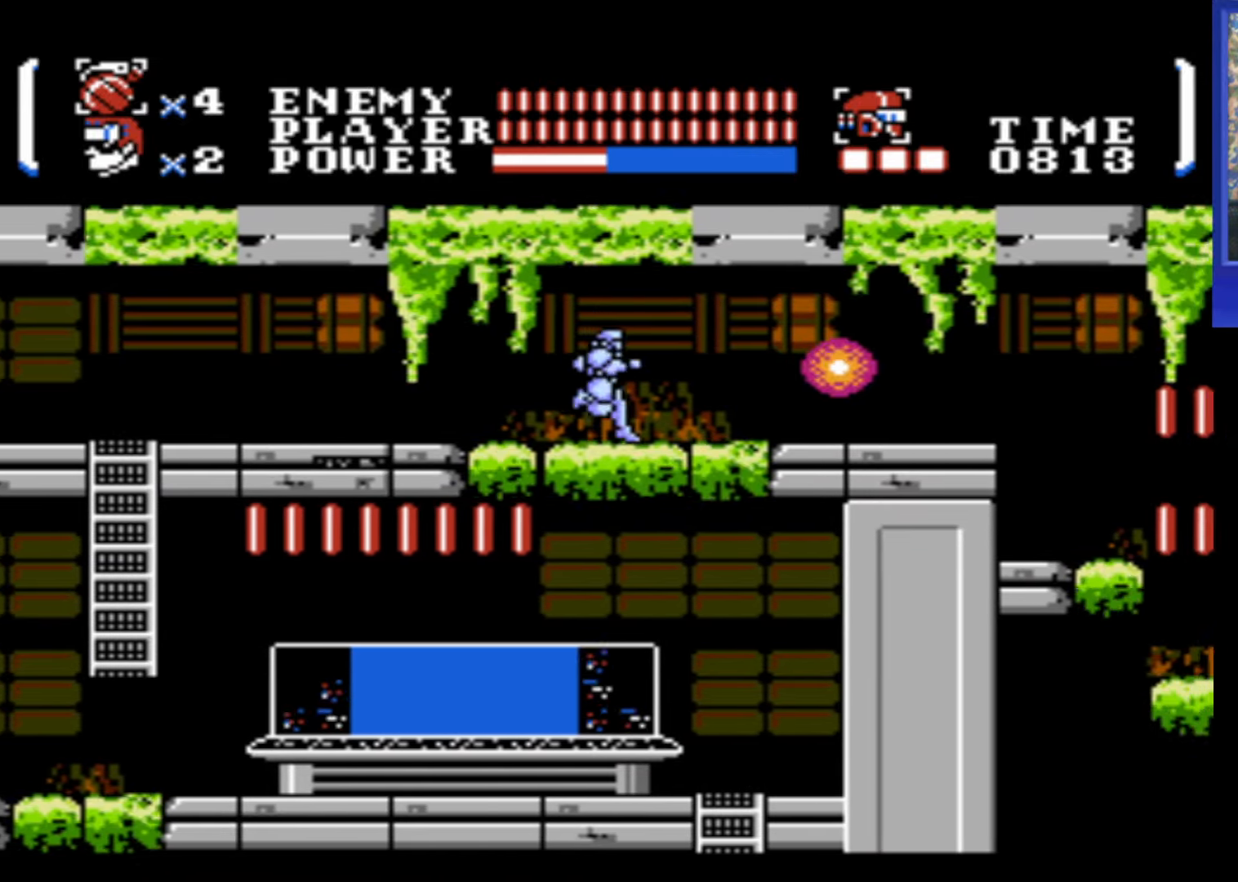
{"buttons": ["DPAD_DOWN", "DPAD_RIGHT"], "events": [[500, "DPAD_DOWN", "down"]]}
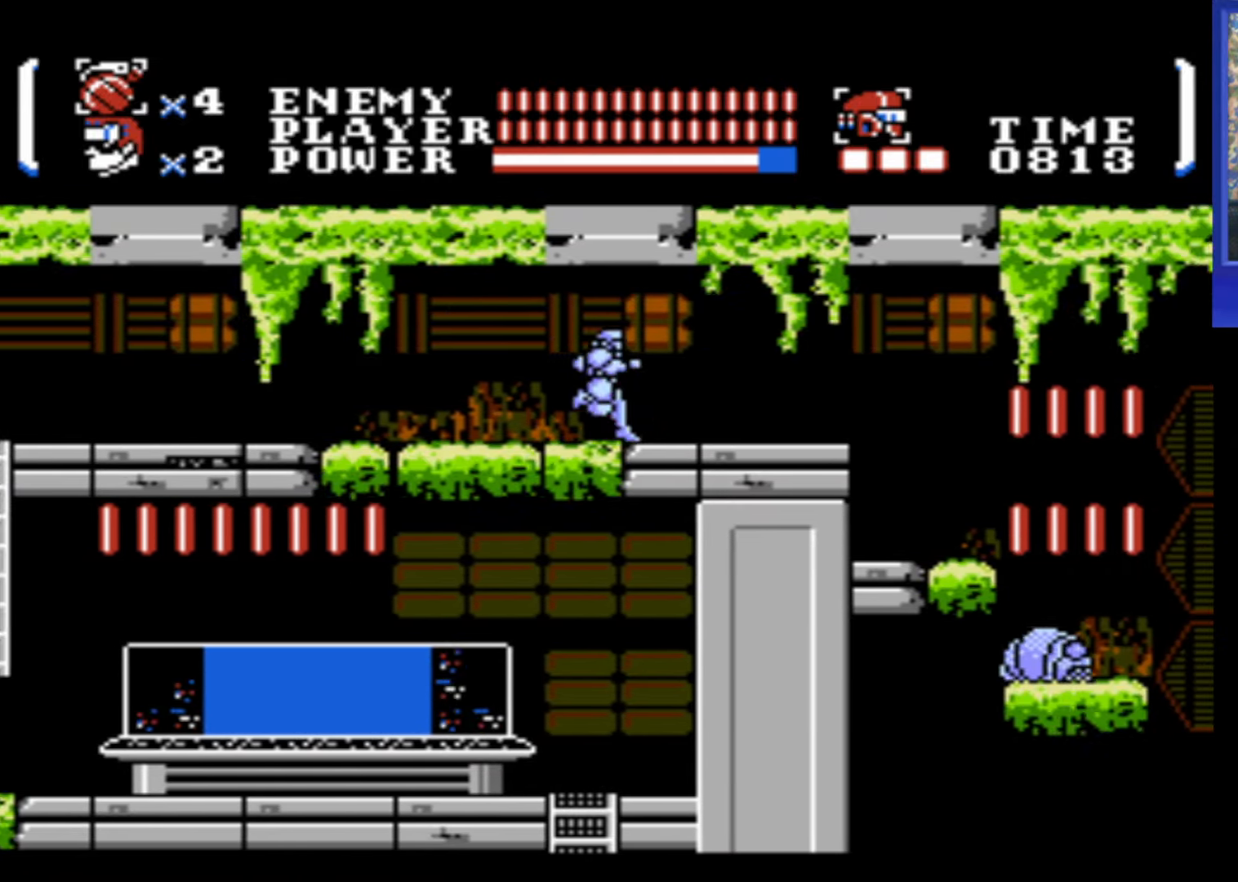
{"buttons": ["DPAD_RIGHT"], "events": [[33, "A", "down"], [100, "B", "down"], [150, "A", "up"], [183, "B", "up"], [367, "DPAD_DOWN", "up"]]}
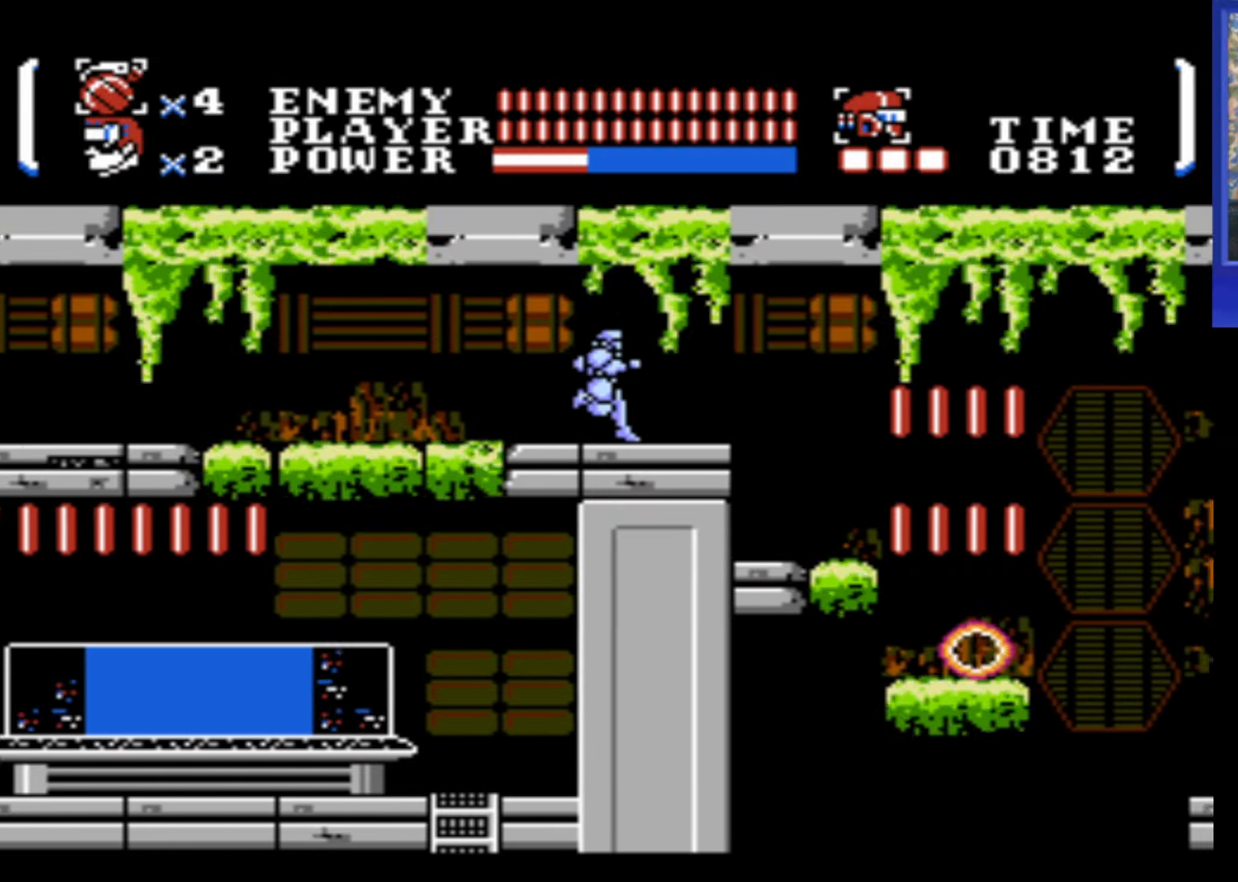
{"buttons": ["DPAD_RIGHT"], "events": []}
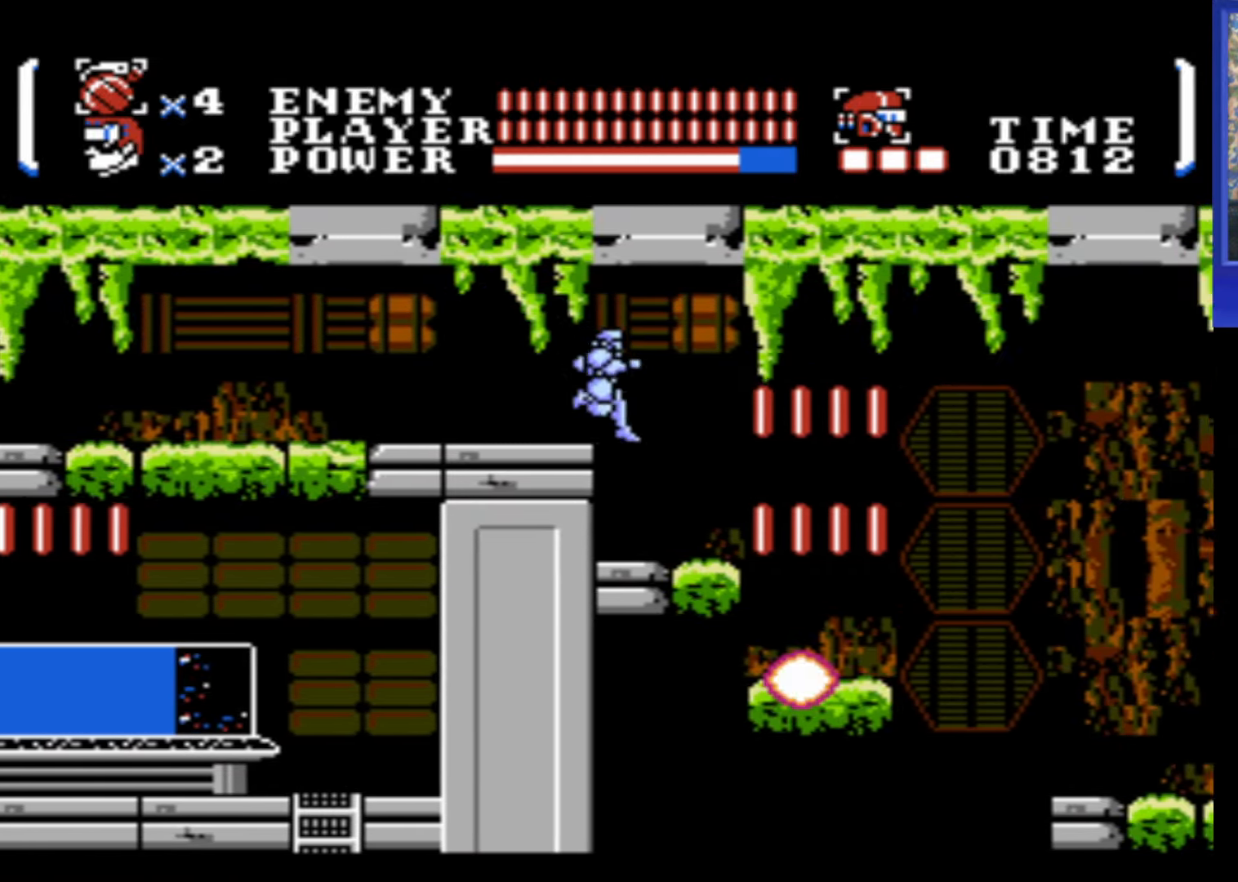
{"buttons": ["A", "B", "DPAD_DOWN", "DPAD_RIGHT"], "events": [[167, "DPAD_RIGHT", "up"], [317, "DPAD_RIGHT", "down"], [417, "A", "down"], [434, "DPAD_DOWN", "down"], [484, "B", "down"]]}
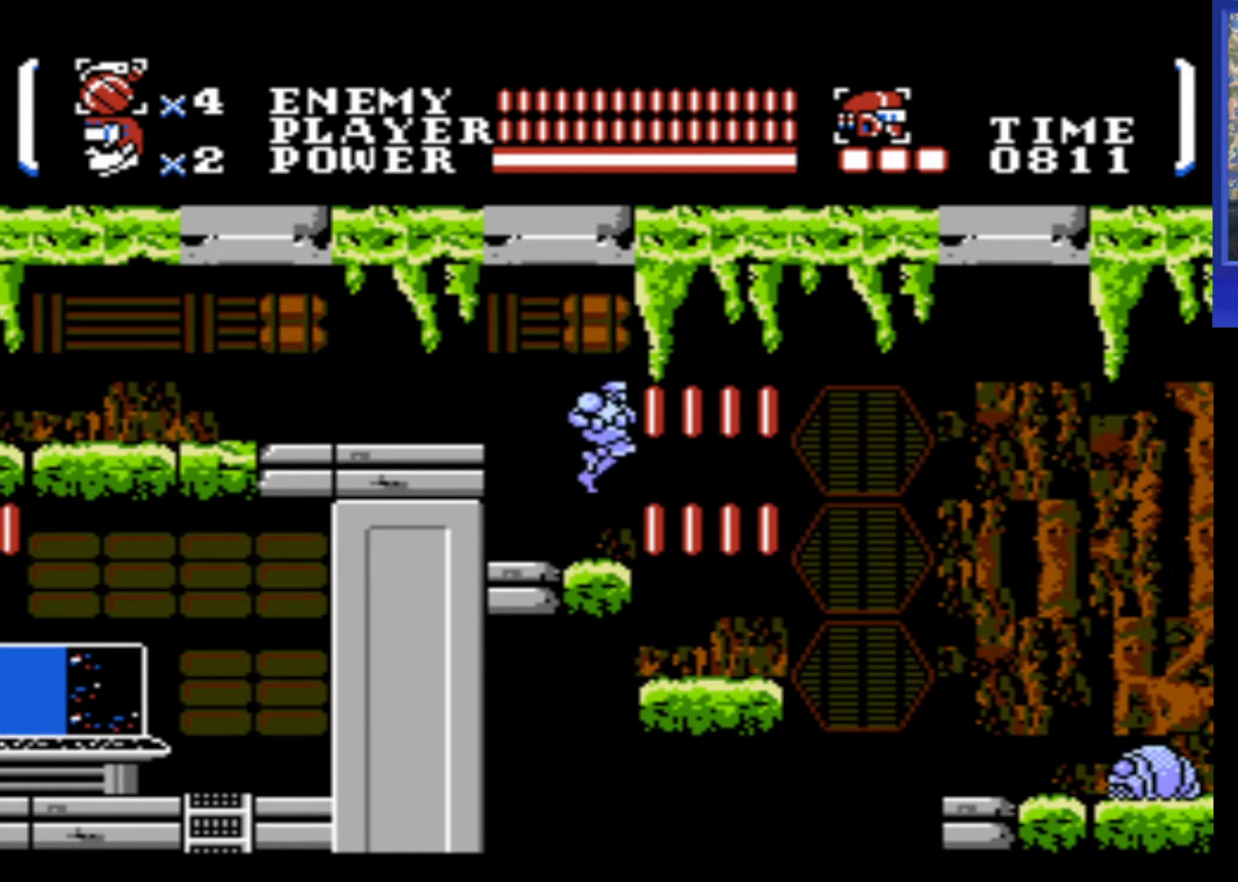
{"buttons": [], "events": [[50, "A", "up"], [50, "B", "up"], [284, "DPAD_RIGHT", "up"], [367, "DPAD_DOWN", "up"]]}
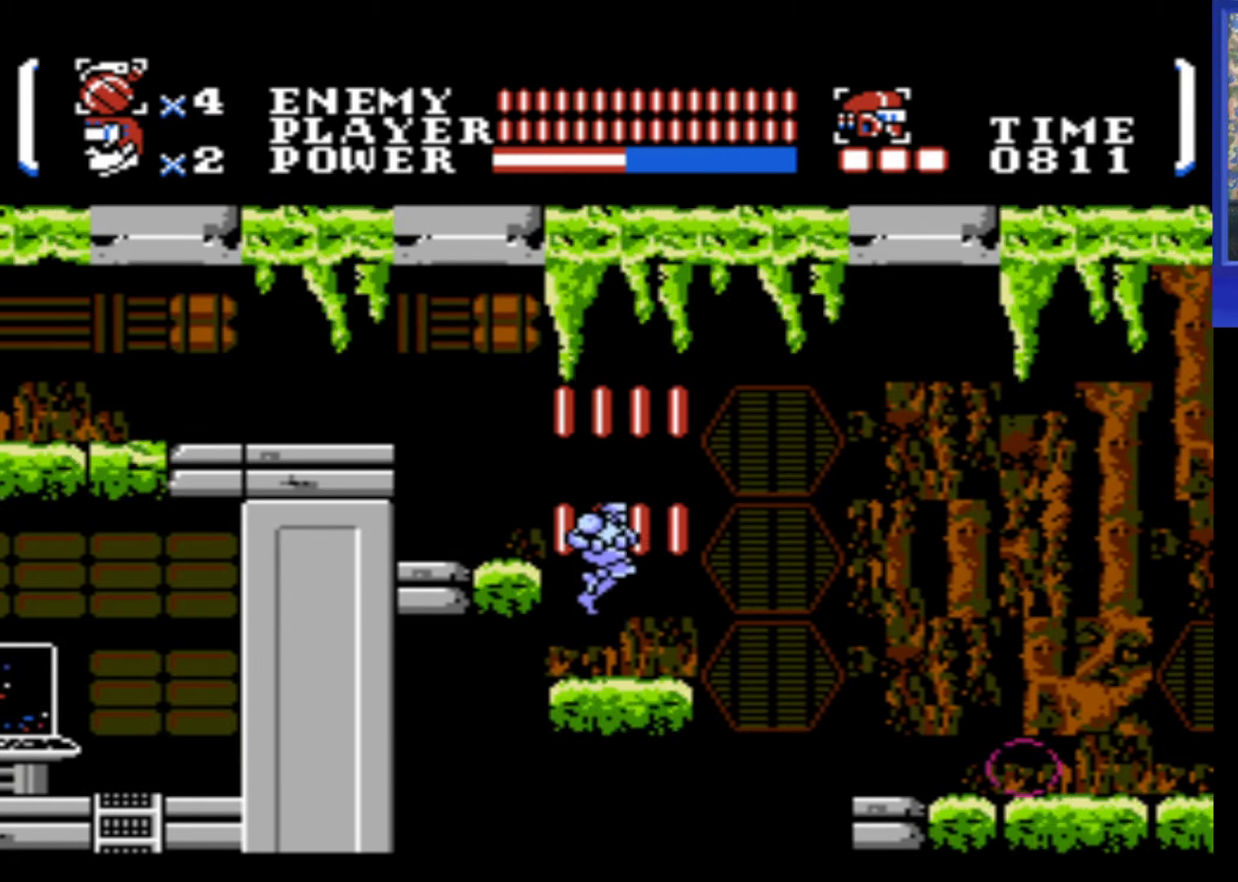
{"buttons": ["DPAD_RIGHT"], "events": [[350, "DPAD_RIGHT", "down"]]}
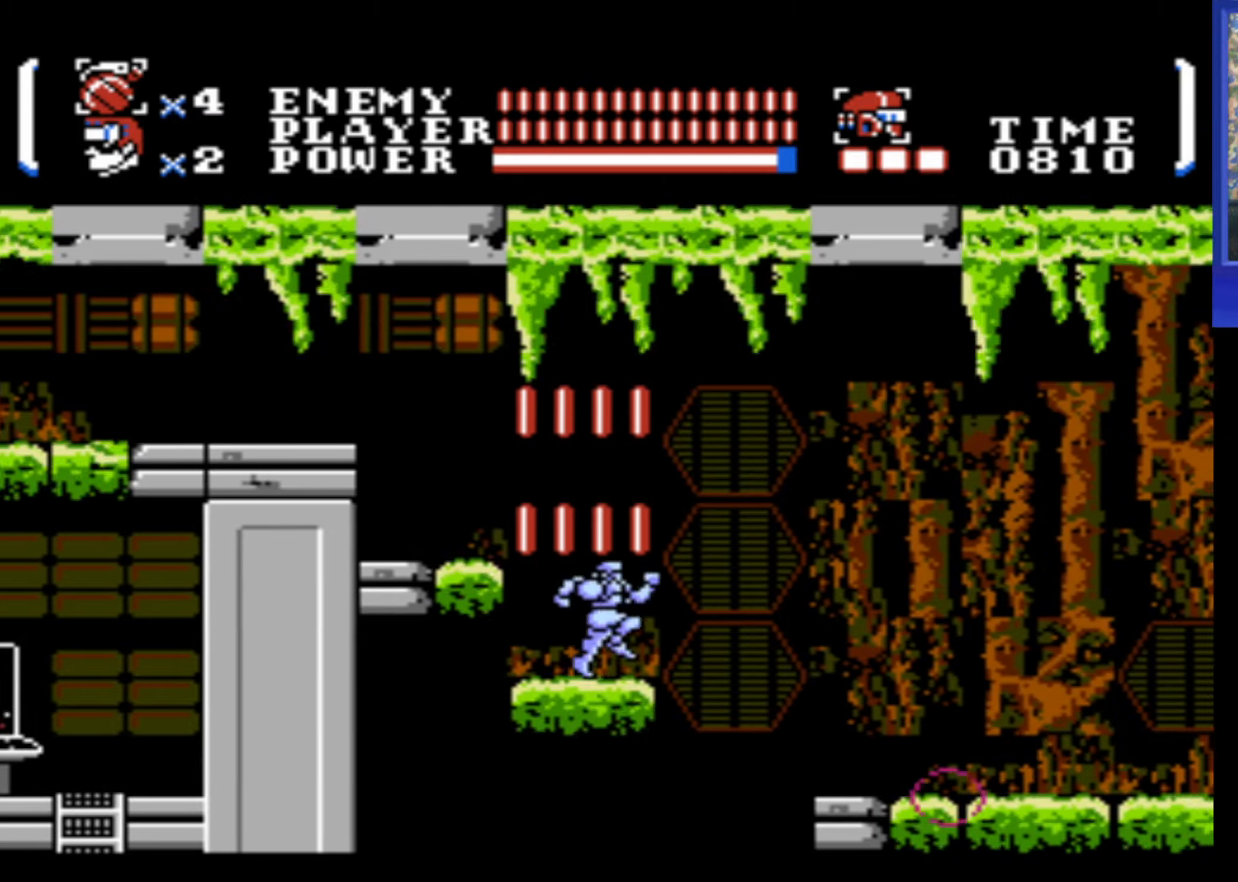
{"buttons": ["DPAD_RIGHT"], "events": [[84, "A", "down"], [484, "A", "up"]]}
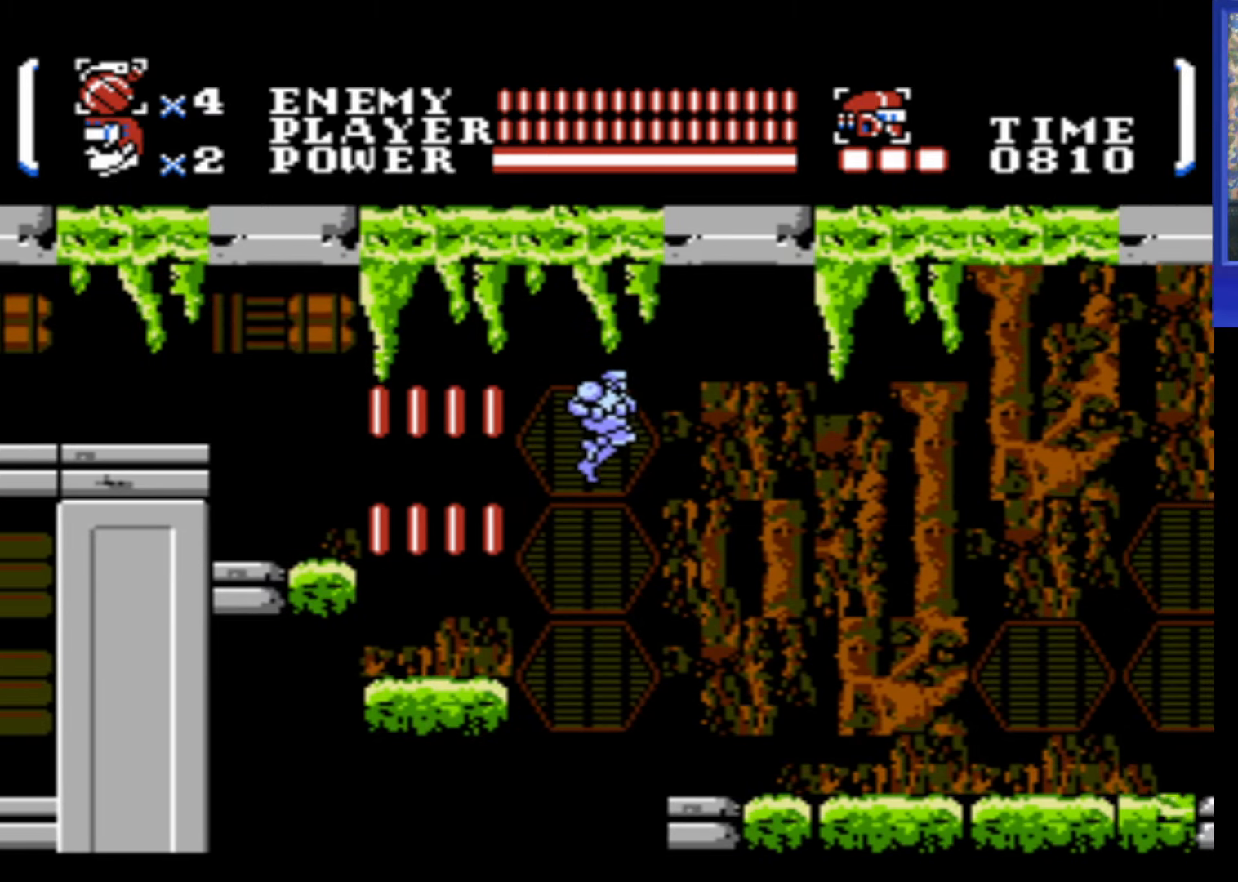
{"buttons": ["DPAD_RIGHT"], "events": []}
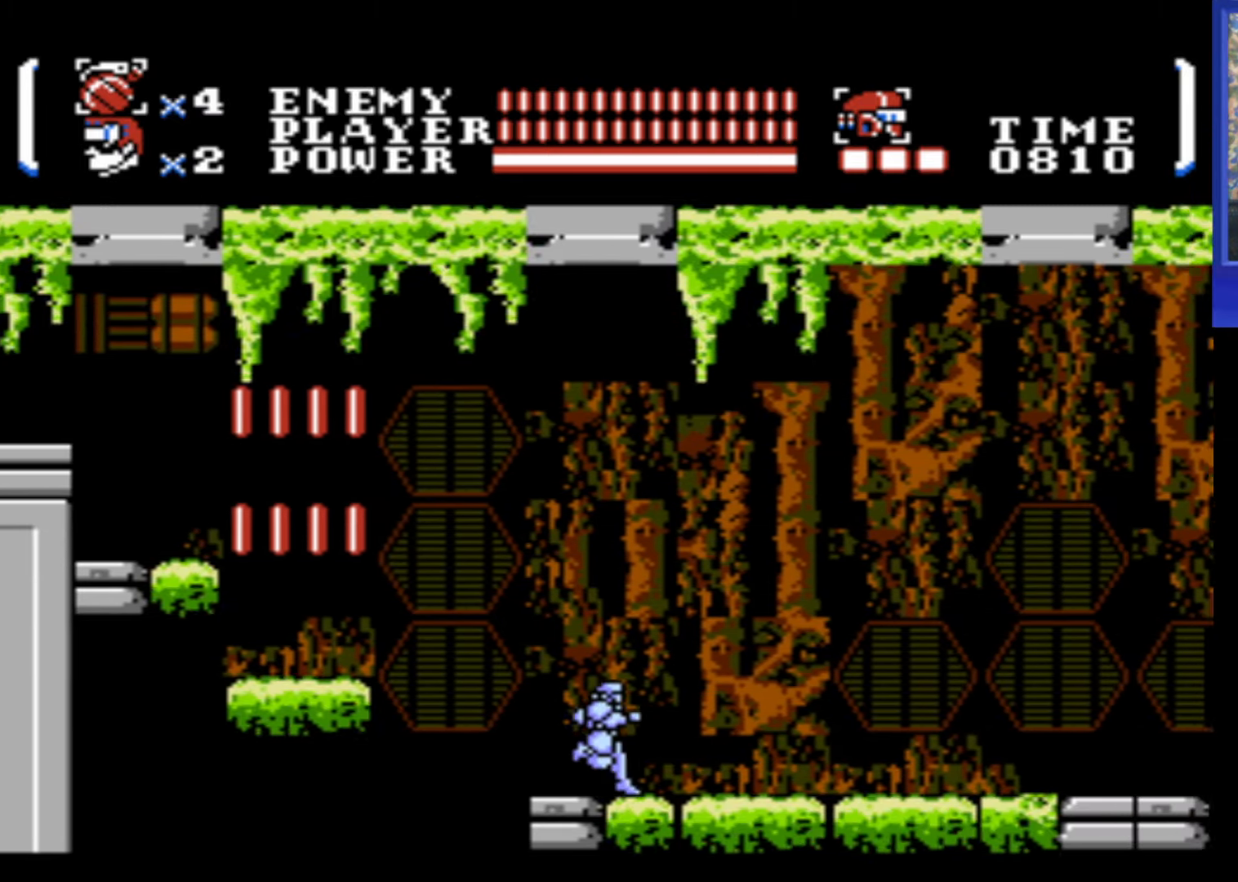
{"buttons": ["DPAD_RIGHT"], "events": [[250, "A", "down"], [250, "B", "down"], [284, "A", "up"], [300, "B", "up"]]}
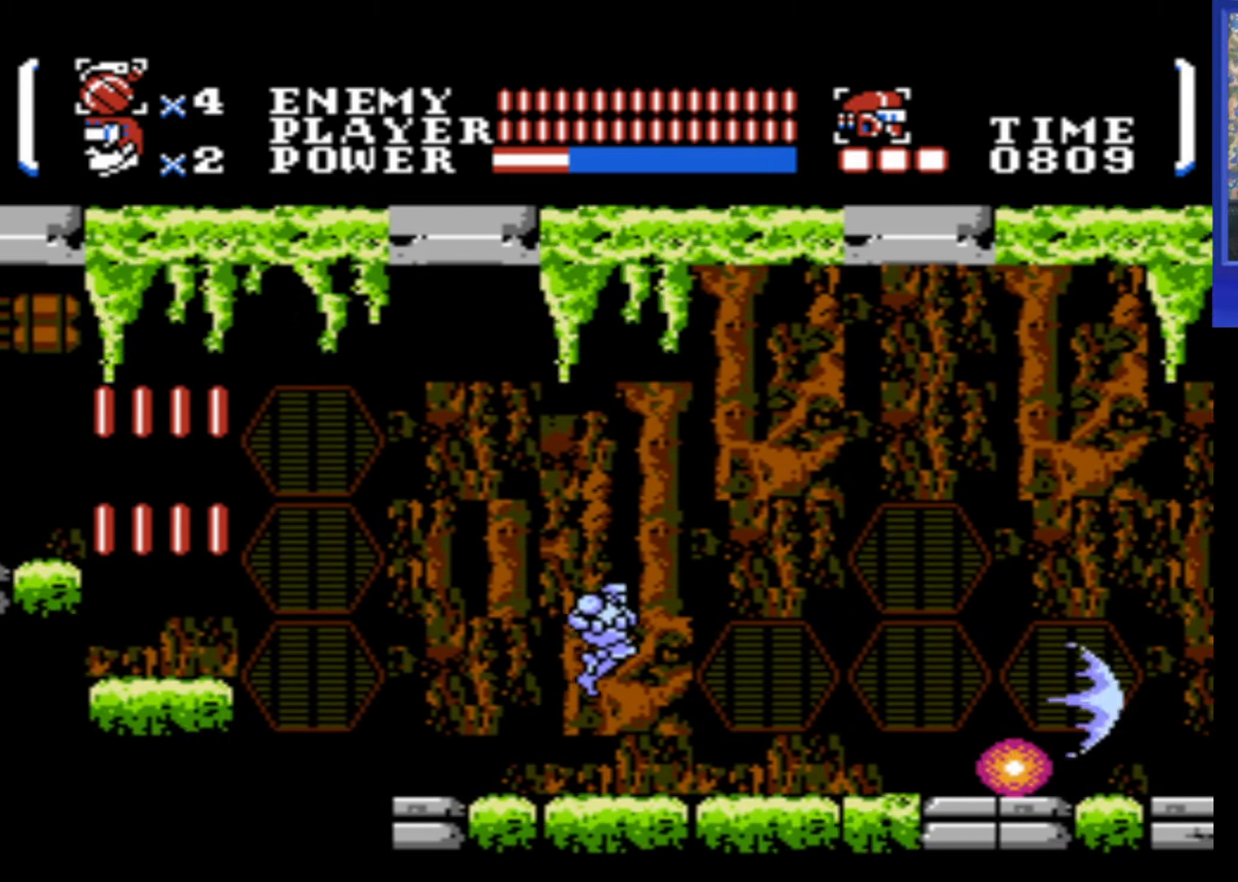
{"buttons": ["DPAD_RIGHT"], "events": []}